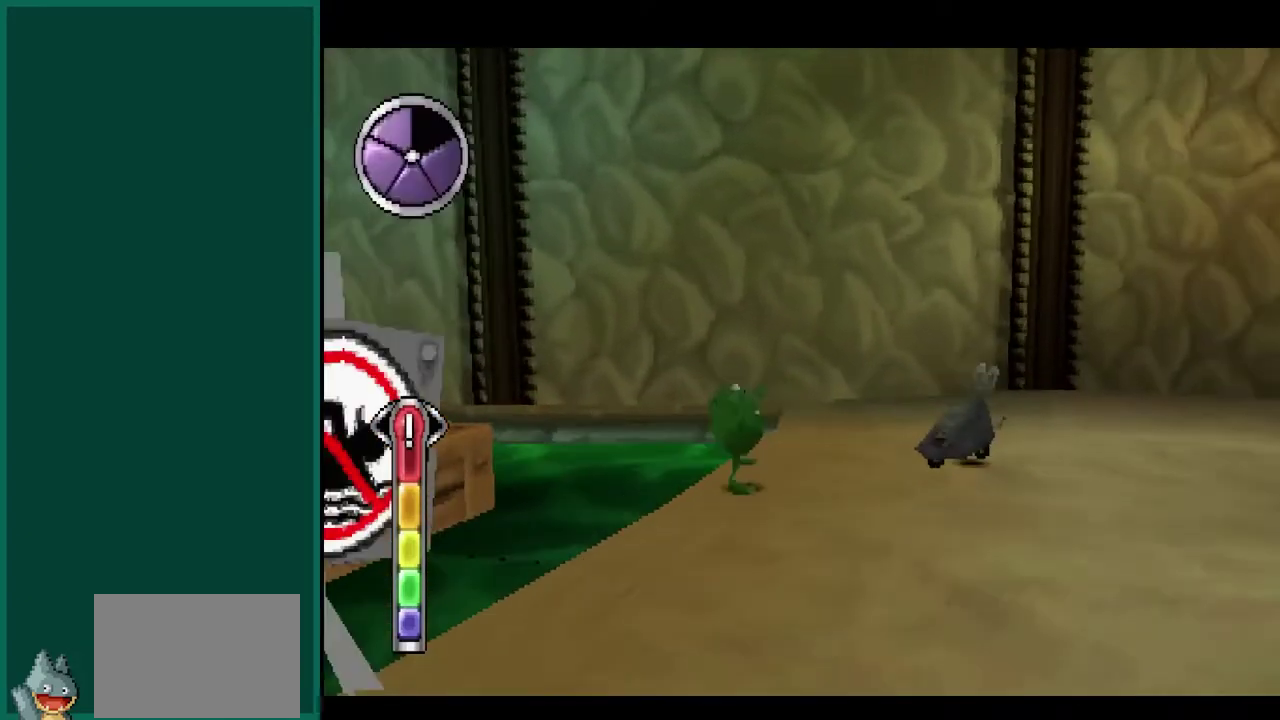
Gameplay with a controller (PlayStation layout); each line is a JSON object with the inputs held at the frame after it. "events" lists button and stick changes between this image and that frame as [ms after this image, input, new state], when the widget could be followed in between. This overlay highlights the sticks when they move; stick clicks (L3) are not distinguishable. Not read: L1 L2 L3 R1 R2 R3.
{"buttons": ["CIRCLE"], "left_stick": "right", "events": [[183, "CROSS", "down"], [417, "CROSS", "up"]]}
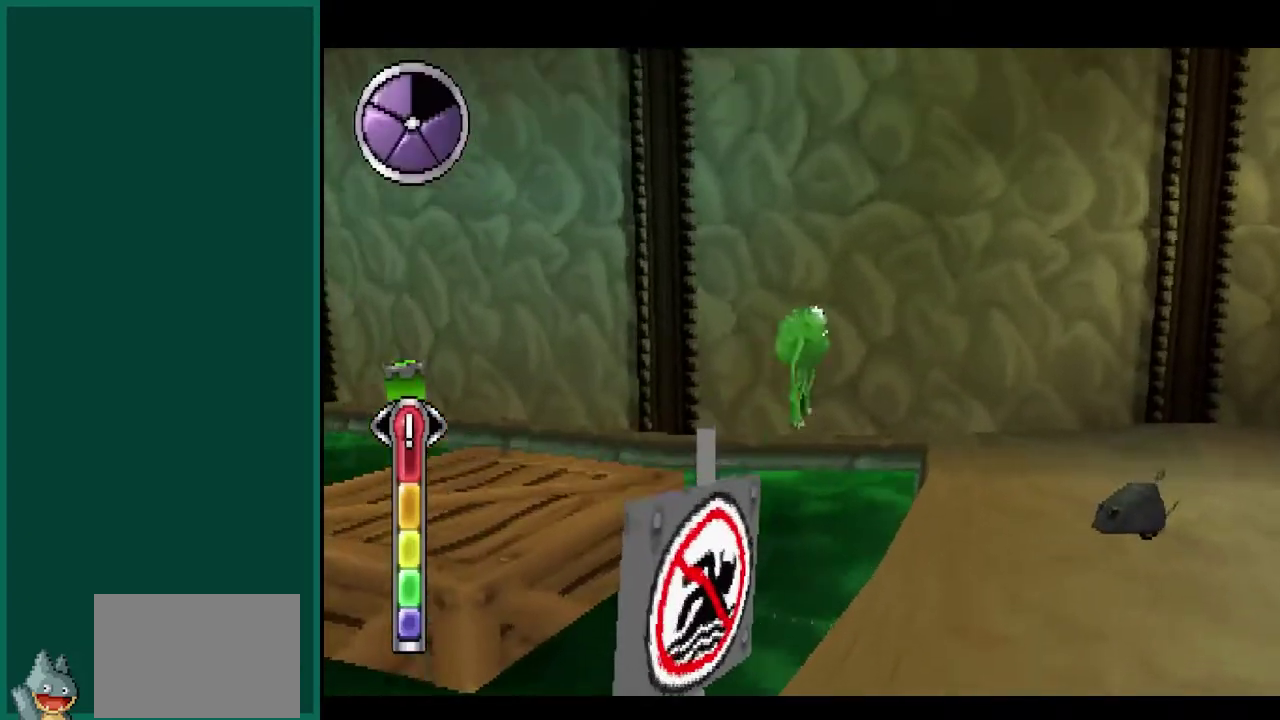
{"buttons": ["CIRCLE"], "left_stick": "right", "events": [[200, "CROSS", "down"], [367, "CROSS", "up"]]}
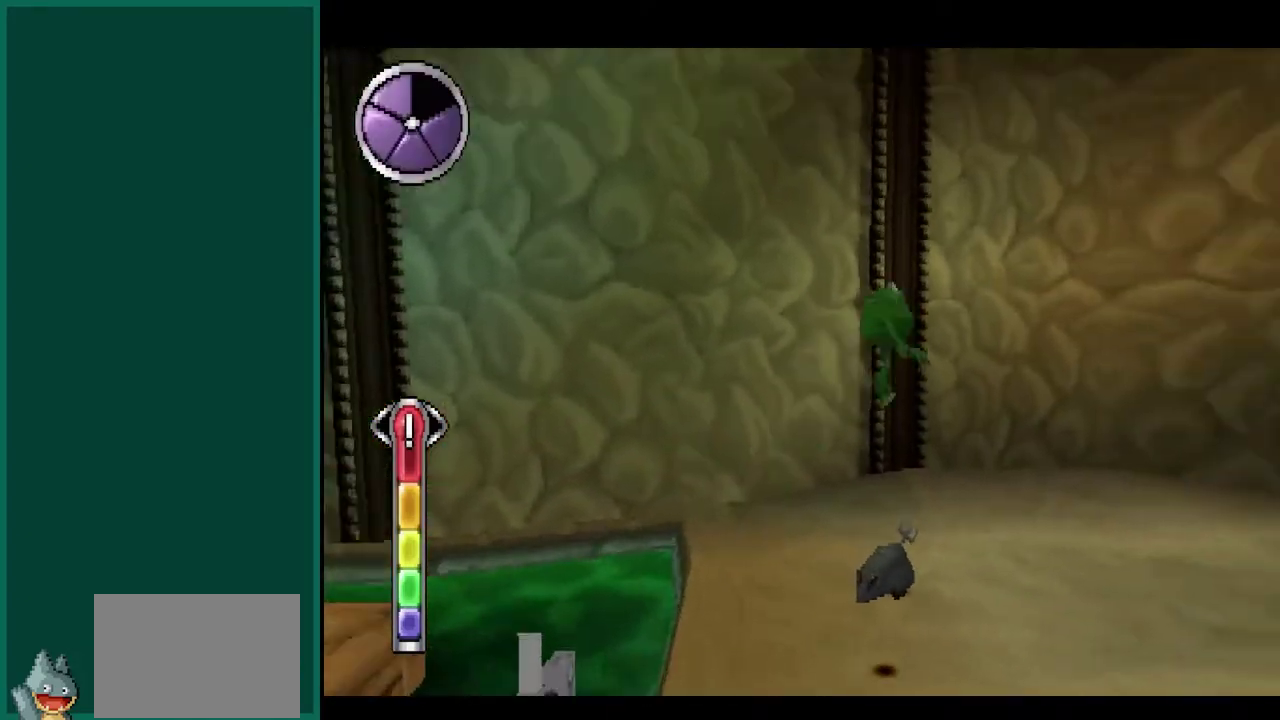
{"buttons": ["CIRCLE", "SQUARE"], "left_stick": "down-left", "events": [[150, "SQUARE", "down"], [200, "left_stick", "up"], [267, "left_stick", "up-left"], [333, "left_stick", "left"], [433, "left_stick", "down-left"]]}
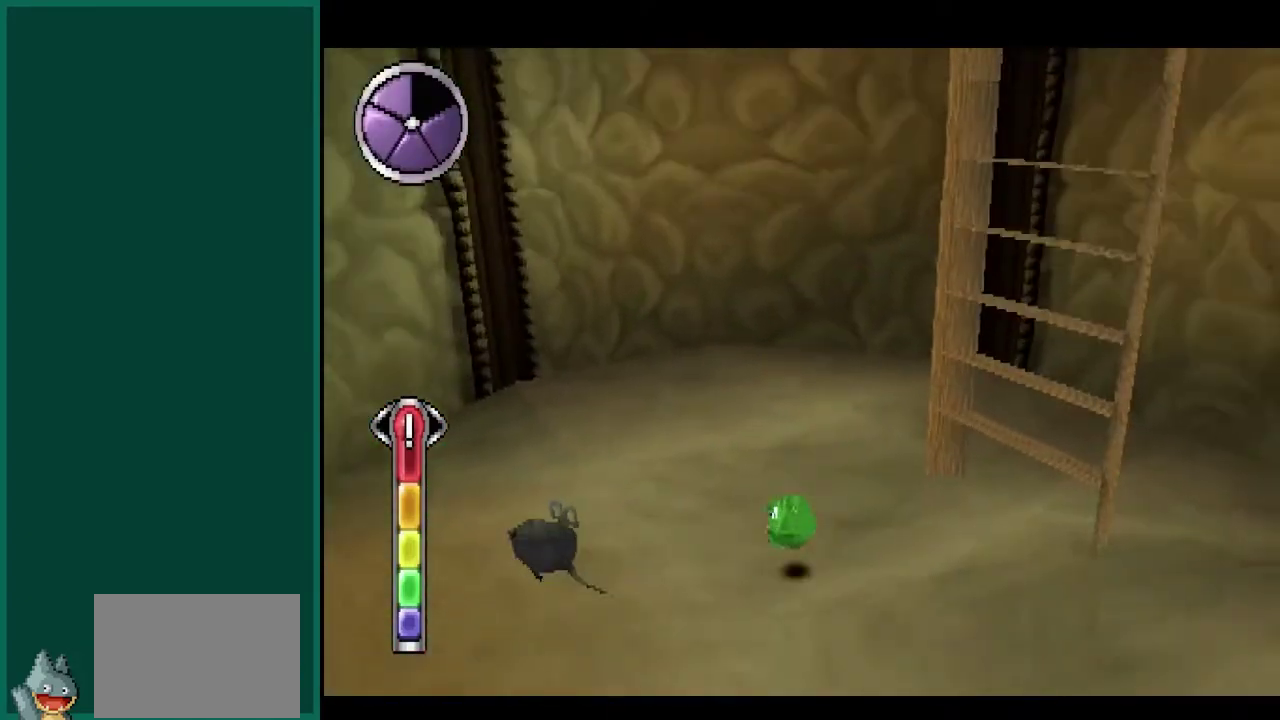
{"buttons": ["CIRCLE", "SQUARE"], "left_stick": "left", "events": [[317, "left_stick", "center"], [450, "left_stick", "left"]]}
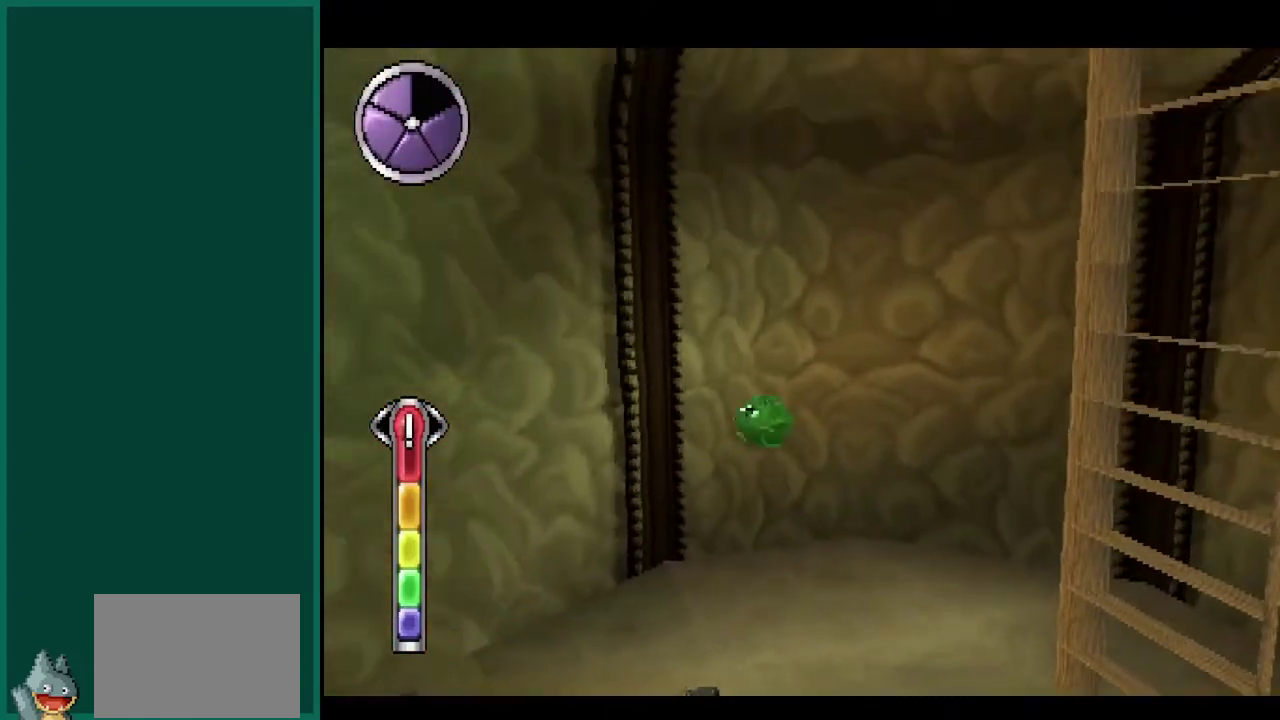
{"buttons": ["CIRCLE", "SQUARE"], "left_stick": "up-right", "events": [[150, "left_stick", "up"], [217, "left_stick", "up-right"]]}
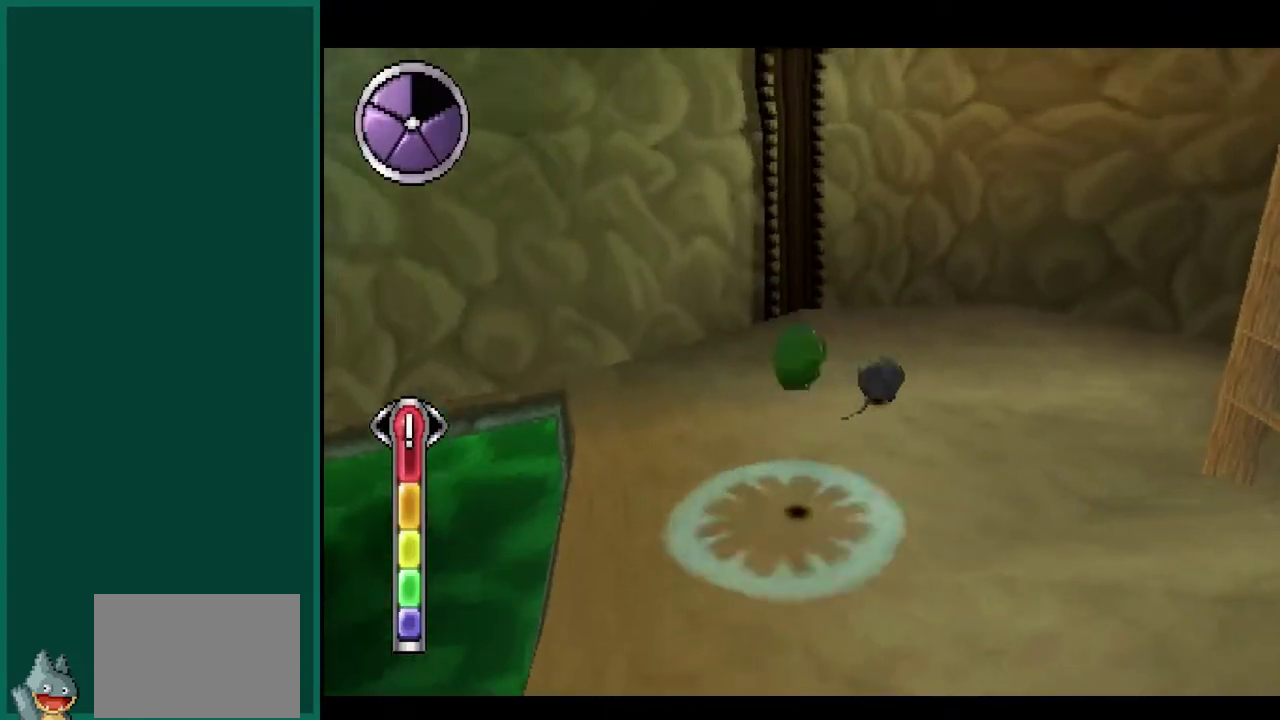
{"buttons": ["CIRCLE", "SQUARE"], "left_stick": "down-left", "events": [[283, "left_stick", "up"], [367, "left_stick", "up-left"], [467, "left_stick", "down-left"]]}
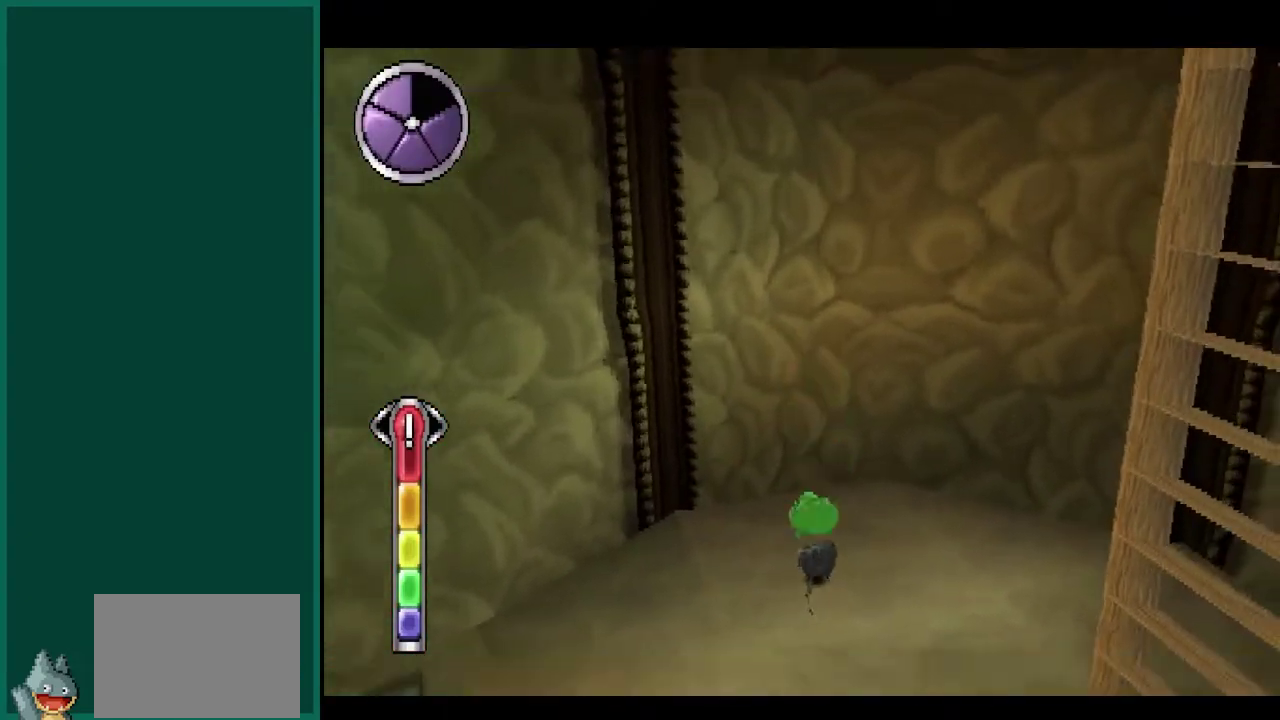
{"buttons": ["CIRCLE", "SQUARE"], "left_stick": "down-left", "events": []}
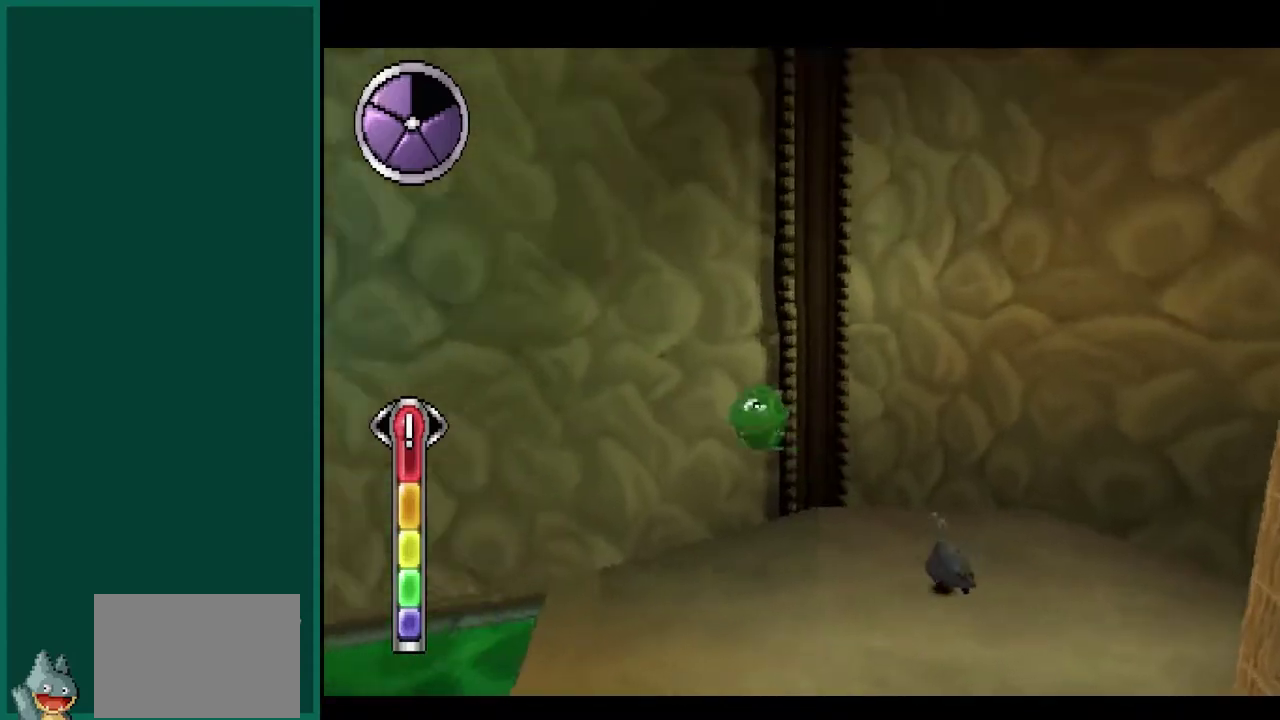
{"buttons": ["CIRCLE", "SQUARE"], "left_stick": "up-left", "events": [[83, "left_stick", "center"], [450, "left_stick", "up-left"]]}
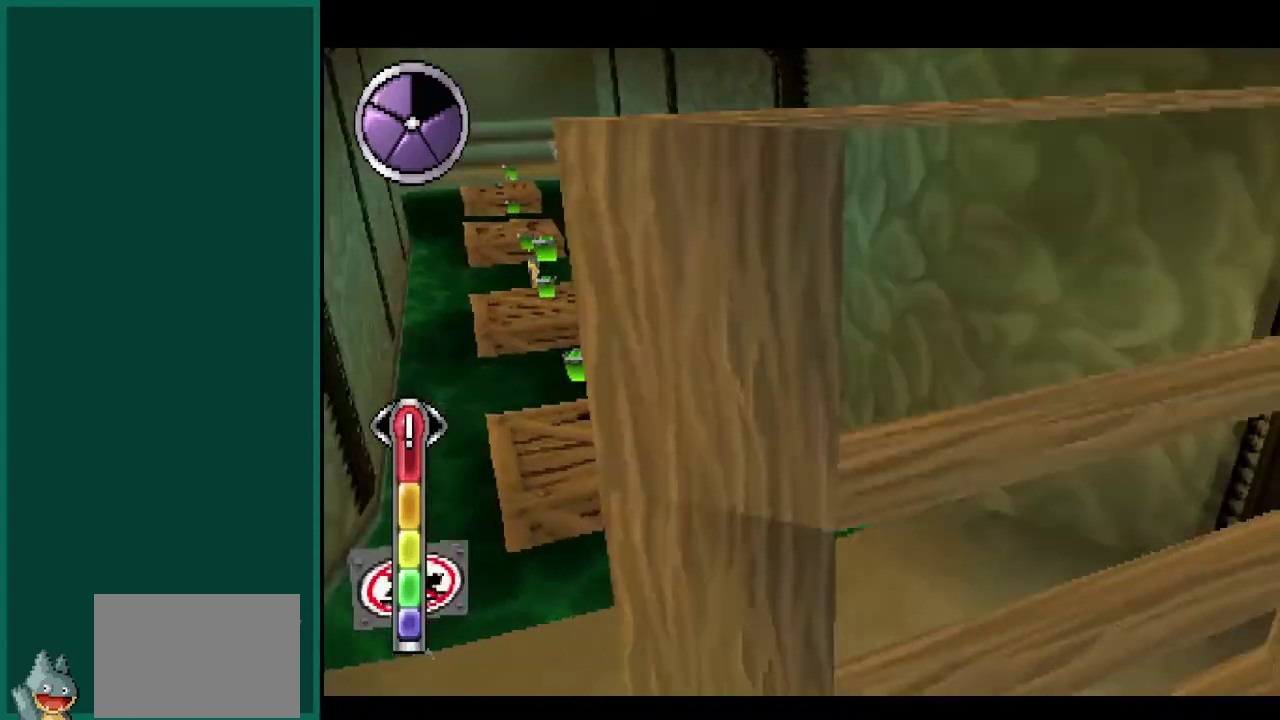
{"buttons": ["CROSS", "CIRCLE", "SQUARE"], "left_stick": "up", "events": [[50, "left_stick", "up"], [400, "CROSS", "down"]]}
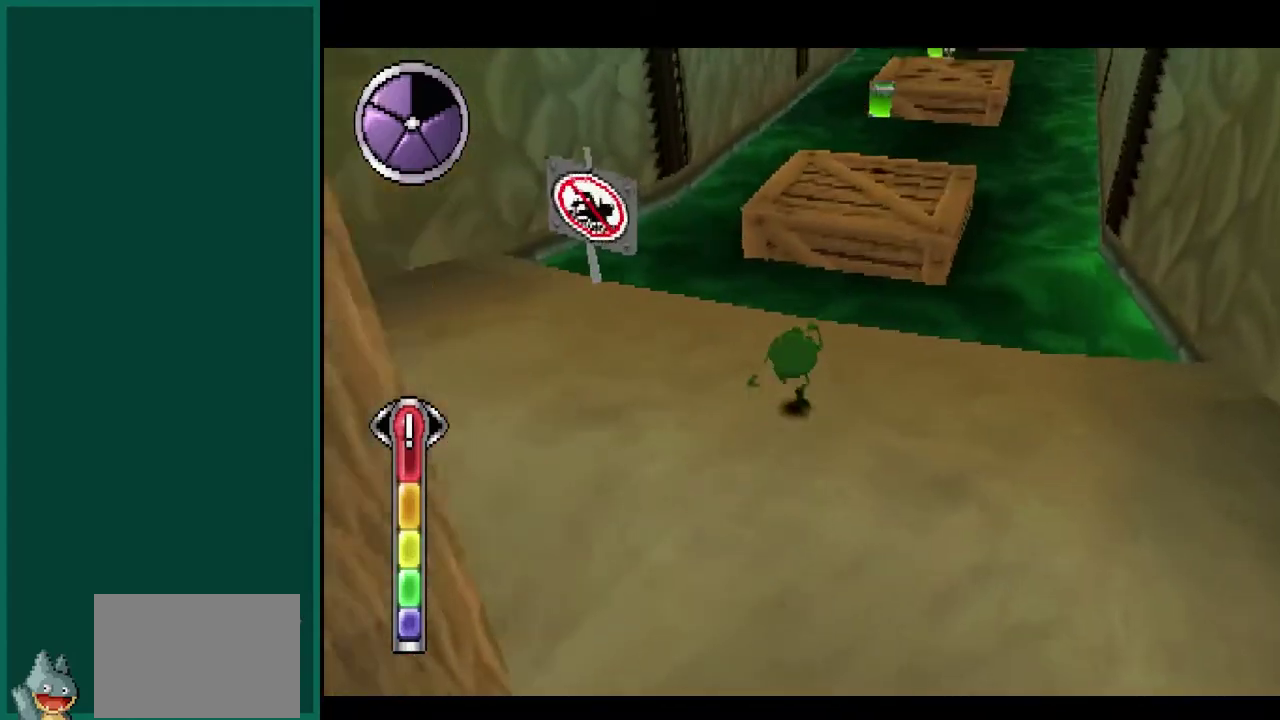
{"buttons": ["CROSS", "CIRCLE", "SQUARE"], "left_stick": "up-right", "events": [[133, "left_stick", "up-right"], [167, "CROSS", "up"], [367, "CROSS", "down"]]}
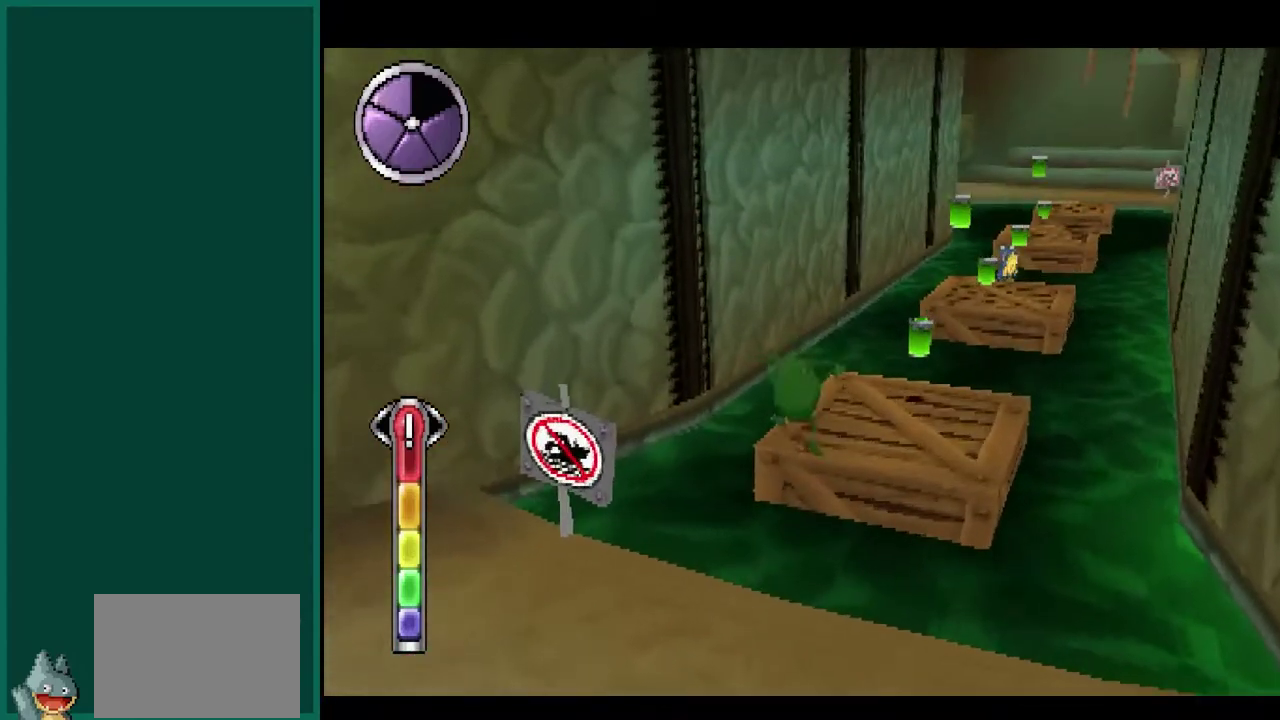
{"buttons": ["CIRCLE", "SQUARE"], "left_stick": "center", "events": [[117, "CROSS", "up"], [417, "left_stick", "center"]]}
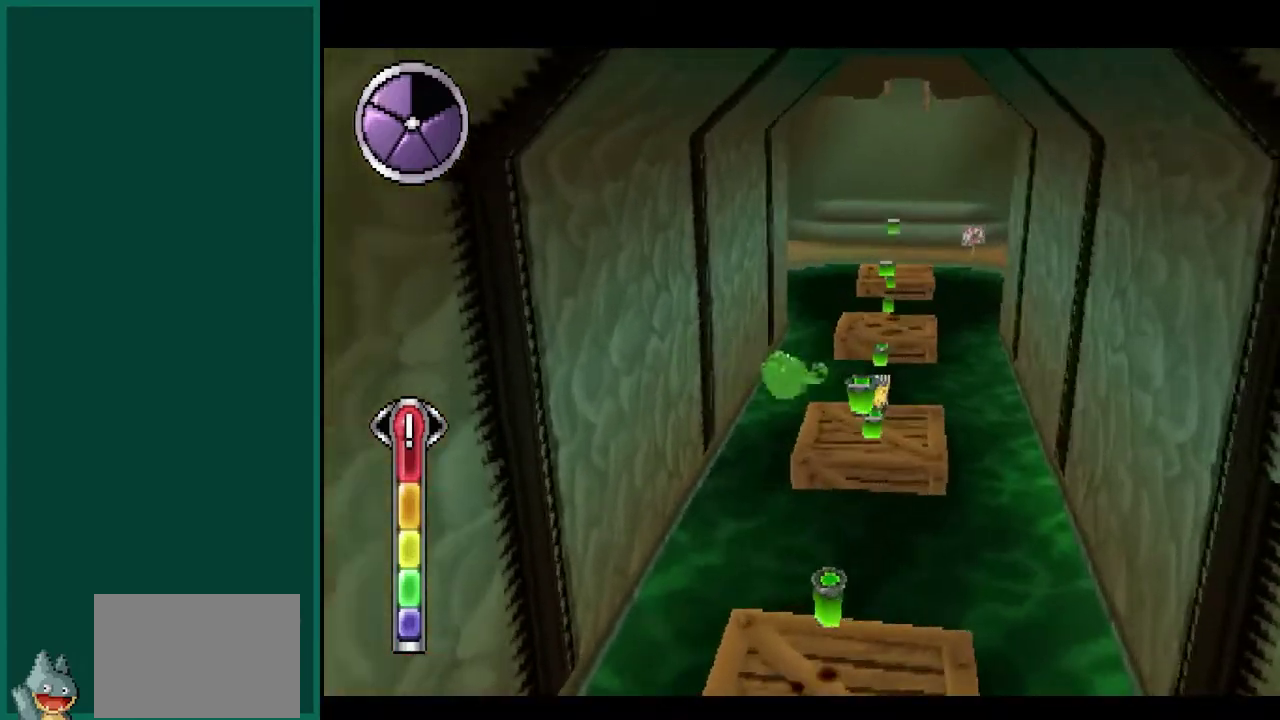
{"buttons": ["CIRCLE", "SQUARE"], "left_stick": "up", "events": [[500, "left_stick", "up"]]}
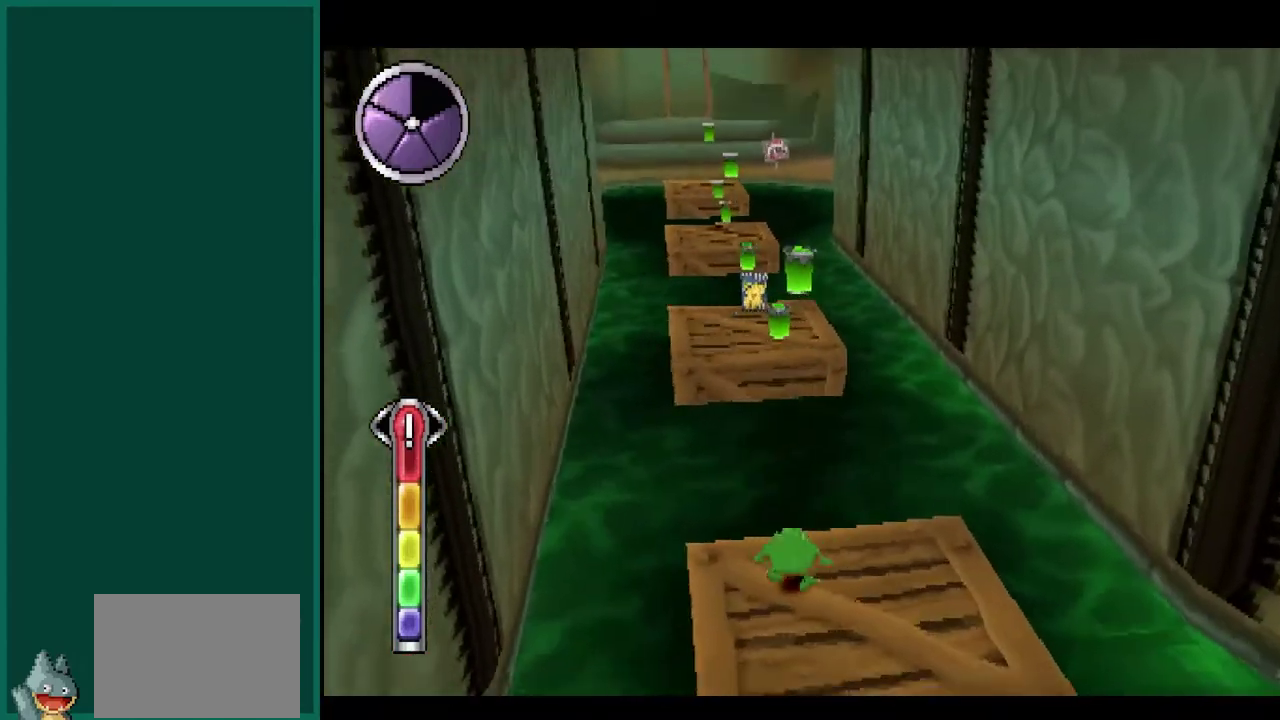
{"buttons": ["CROSS", "CIRCLE", "SQUARE"], "left_stick": "up", "events": [[50, "CROSS", "down"], [267, "CROSS", "up"], [417, "CROSS", "down"]]}
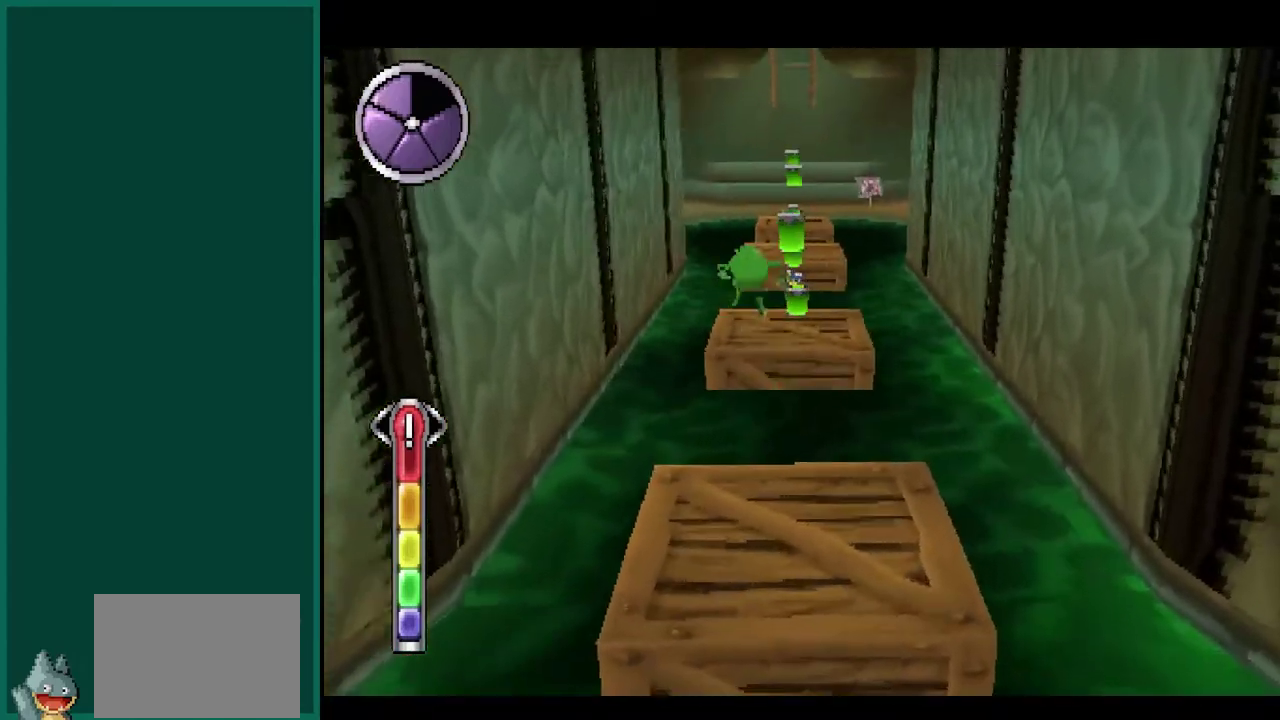
{"buttons": ["CIRCLE", "SQUARE"], "left_stick": "up", "events": [[183, "left_stick", "up-right"], [233, "CROSS", "up"], [367, "left_stick", "up"]]}
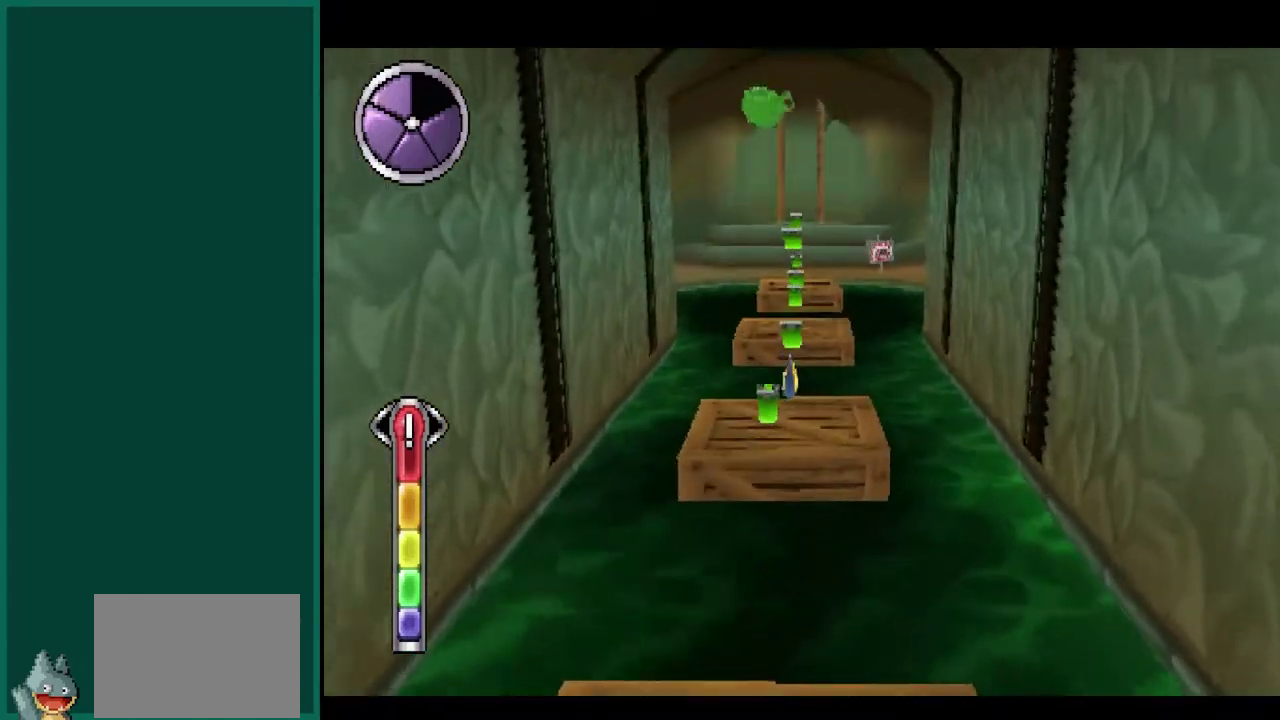
{"buttons": ["CIRCLE", "SQUARE"], "left_stick": "center", "events": [[250, "left_stick", "center"]]}
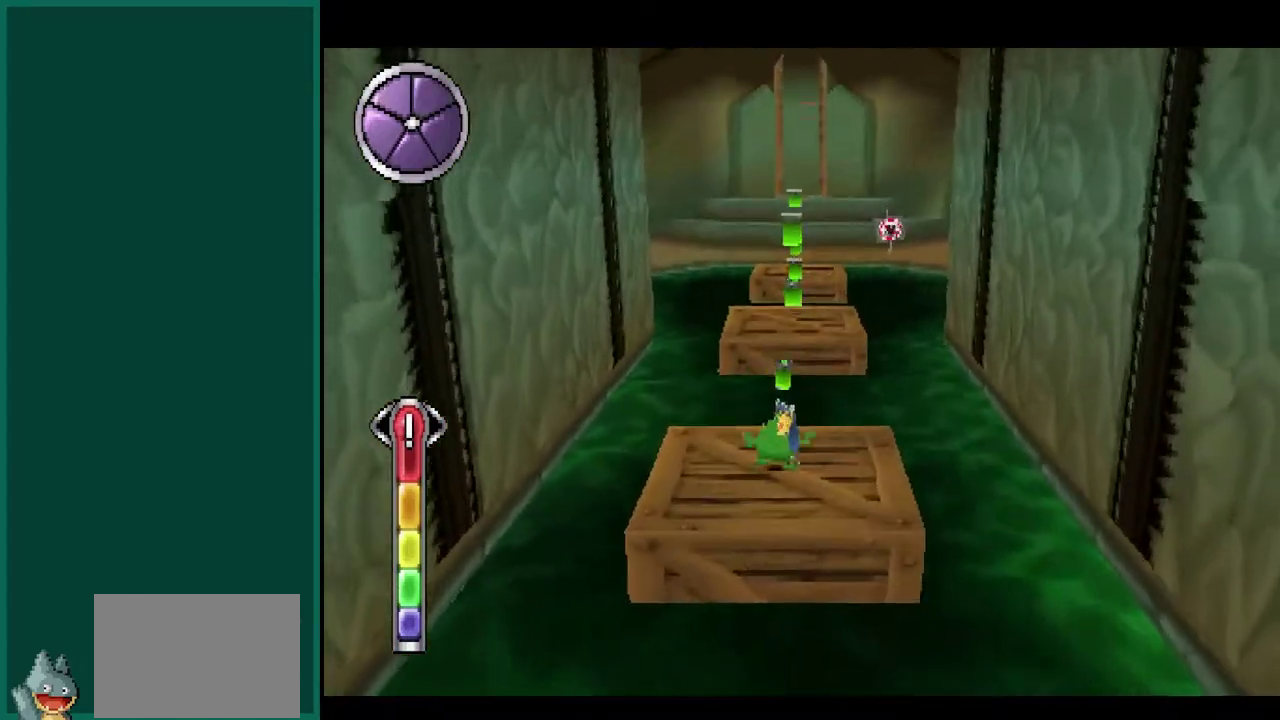
{"buttons": ["CIRCLE", "SQUARE"], "left_stick": "up", "events": [[17, "left_stick", "up"], [167, "CROSS", "down"], [417, "CROSS", "up"]]}
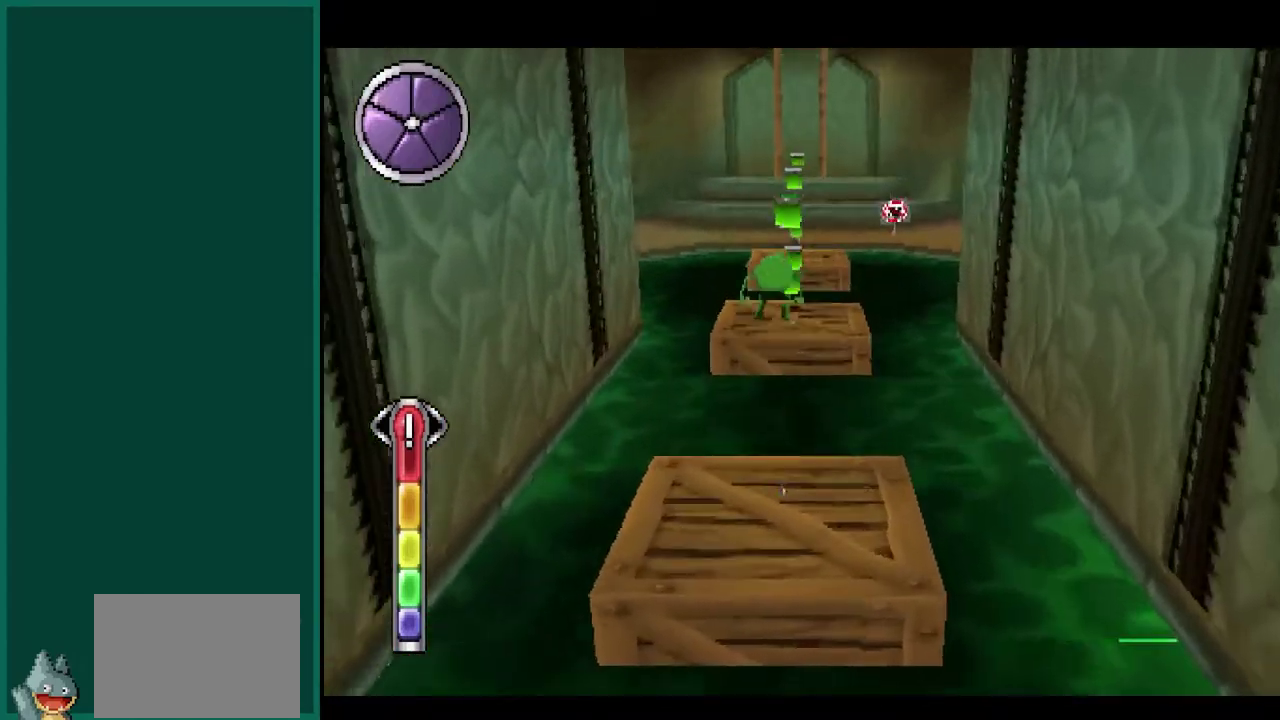
{"buttons": ["SQUARE"], "left_stick": "up", "events": [[33, "CROSS", "down"], [200, "CIRCLE", "up"], [417, "CROSS", "up"]]}
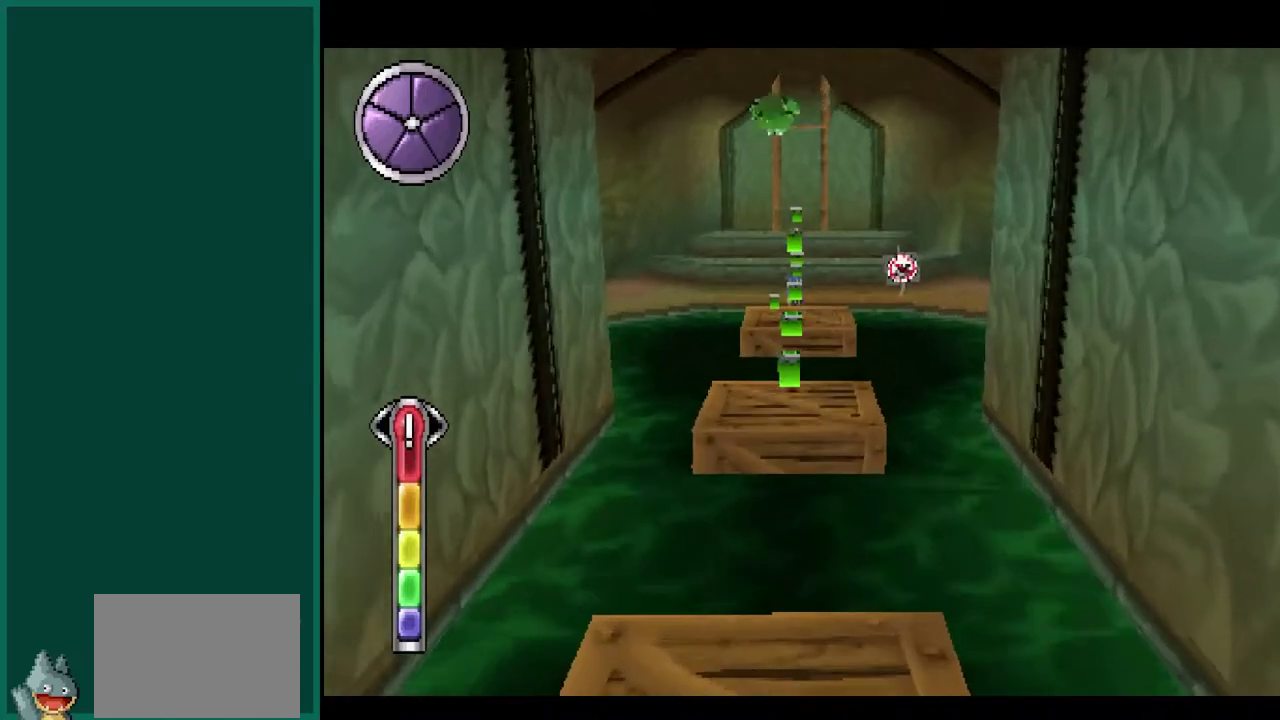
{"buttons": ["SQUARE"], "left_stick": "center", "events": [[333, "left_stick", "center"]]}
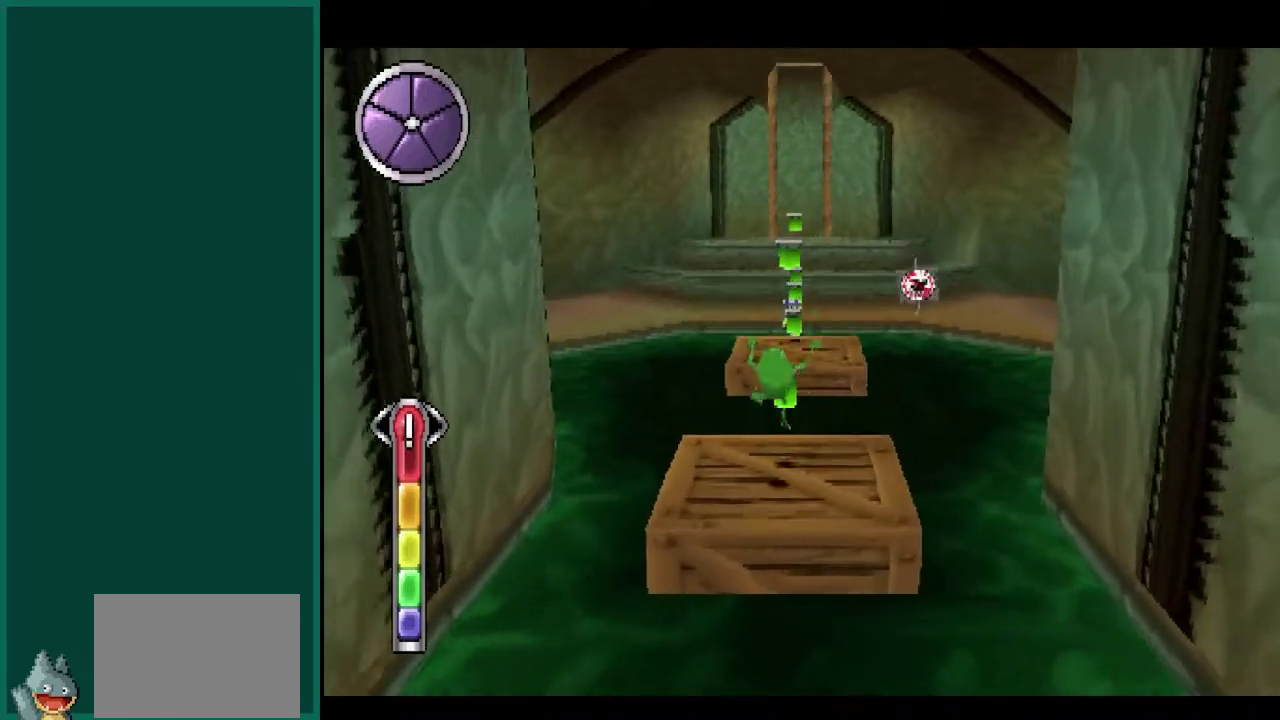
{"buttons": ["CROSS", "SQUARE"], "left_stick": "up", "events": [[100, "left_stick", "up"], [233, "CROSS", "down"]]}
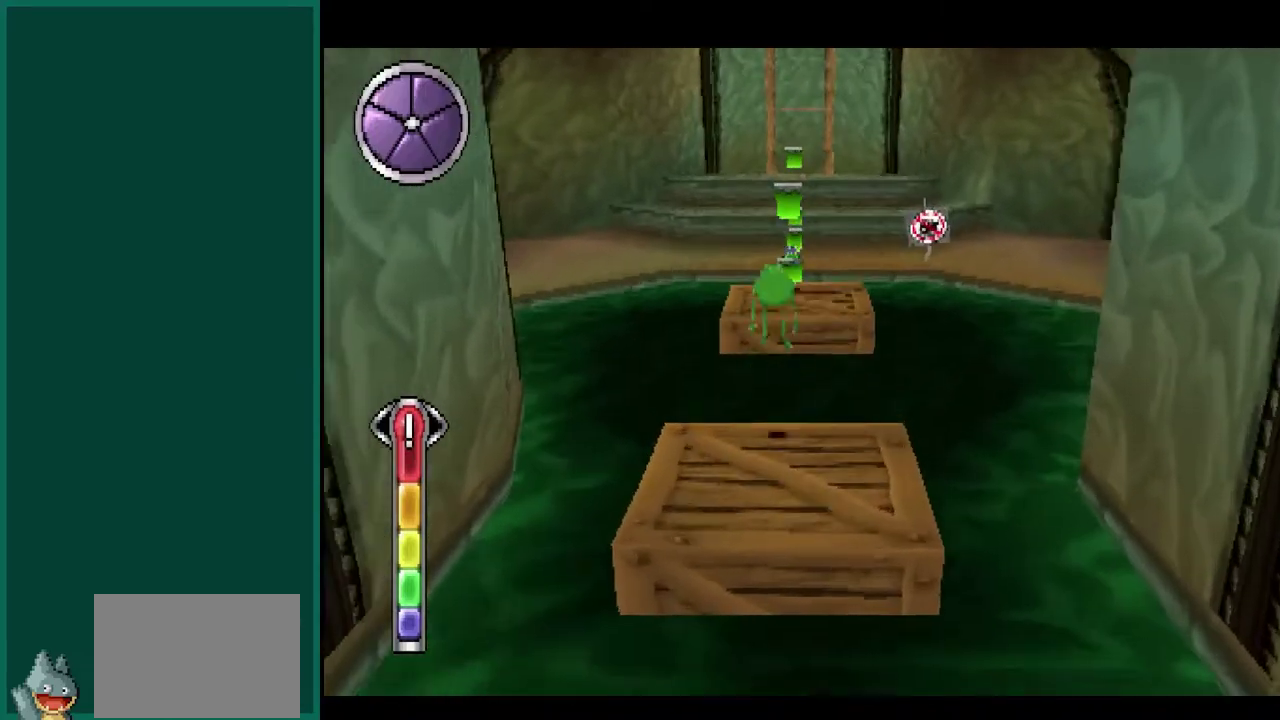
{"buttons": ["CROSS", "SQUARE"], "left_stick": "up", "events": [[17, "CROSS", "up"], [283, "CROSS", "down"]]}
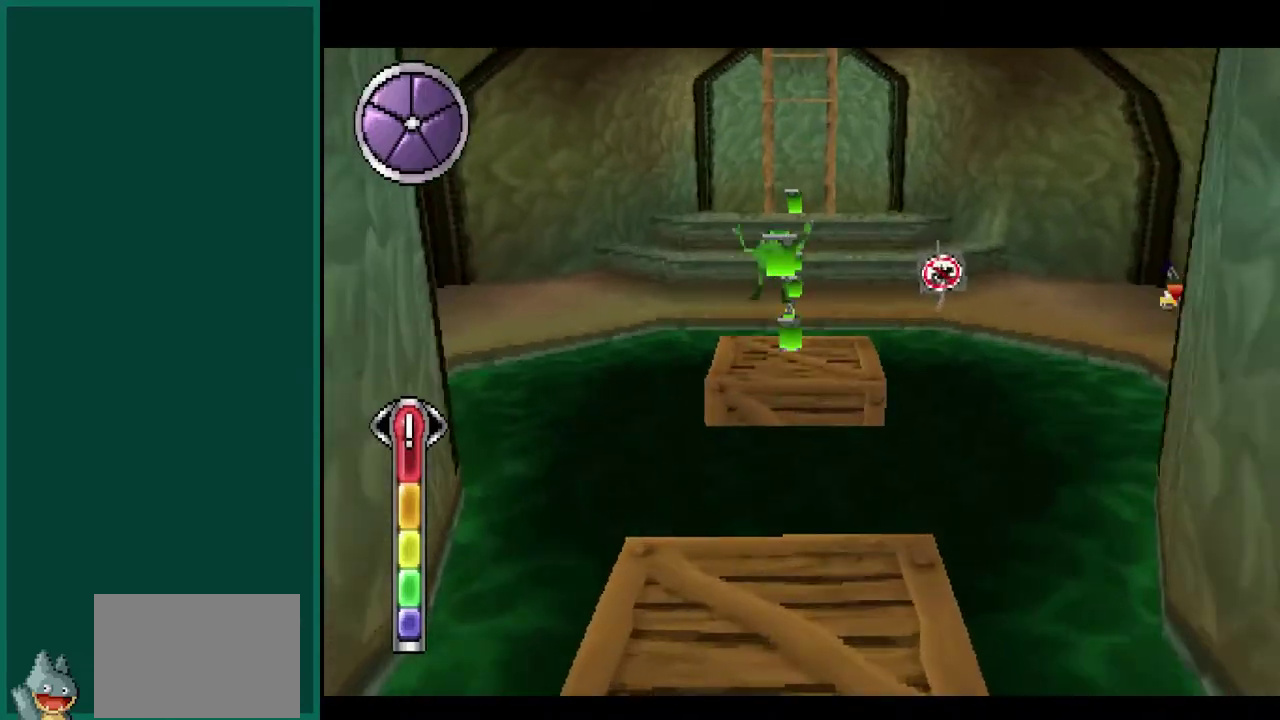
{"buttons": ["SQUARE"], "left_stick": "up", "events": [[450, "CROSS", "up"]]}
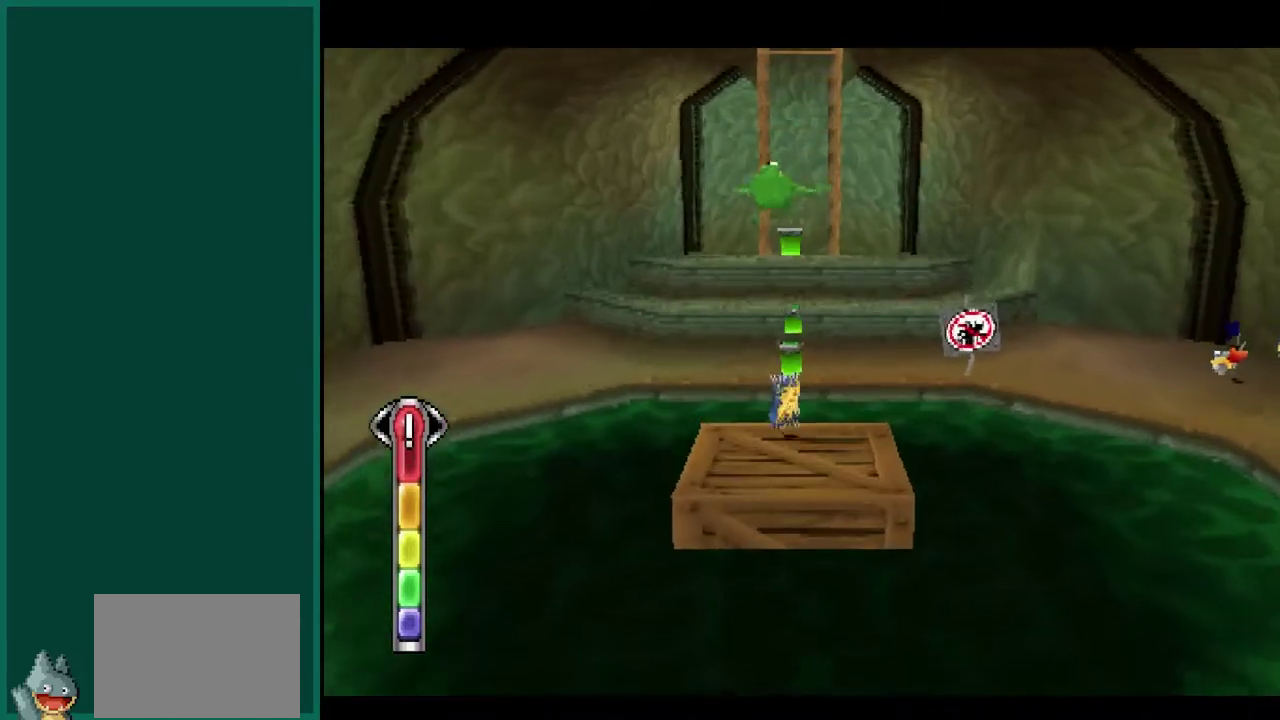
{"buttons": ["SQUARE"], "left_stick": "center", "events": [[133, "left_stick", "up-right"], [267, "left_stick", "center"]]}
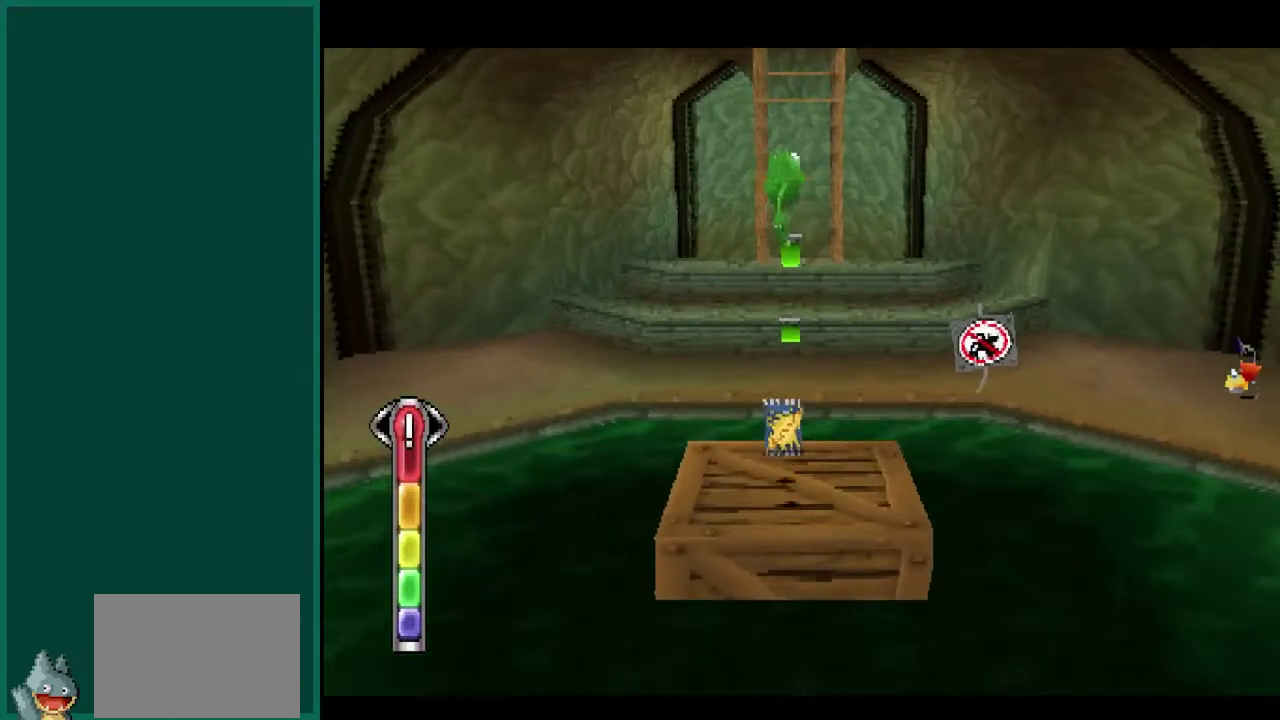
{"buttons": [], "left_stick": "up", "events": [[133, "SQUARE", "up"], [200, "left_stick", "up"]]}
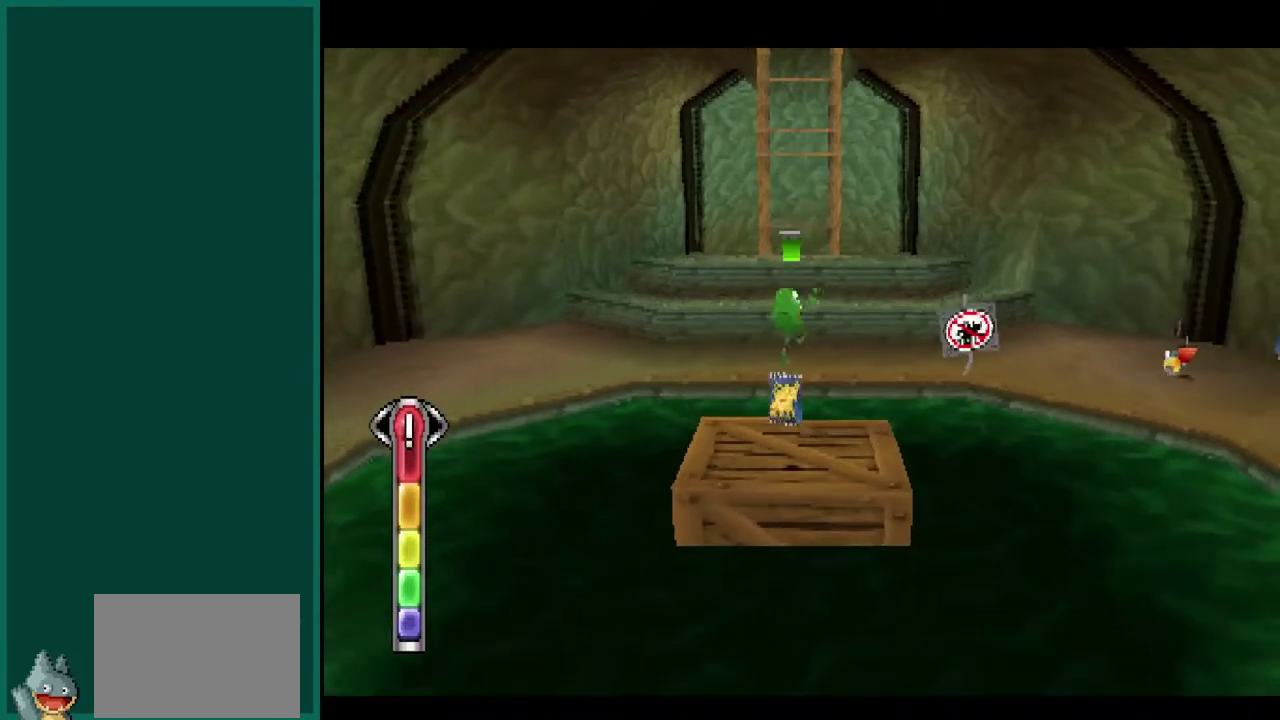
{"buttons": ["CROSS"], "left_stick": "up-right", "events": [[50, "left_stick", "center"], [183, "left_stick", "right"], [333, "left_stick", "up-right"], [483, "CROSS", "down"]]}
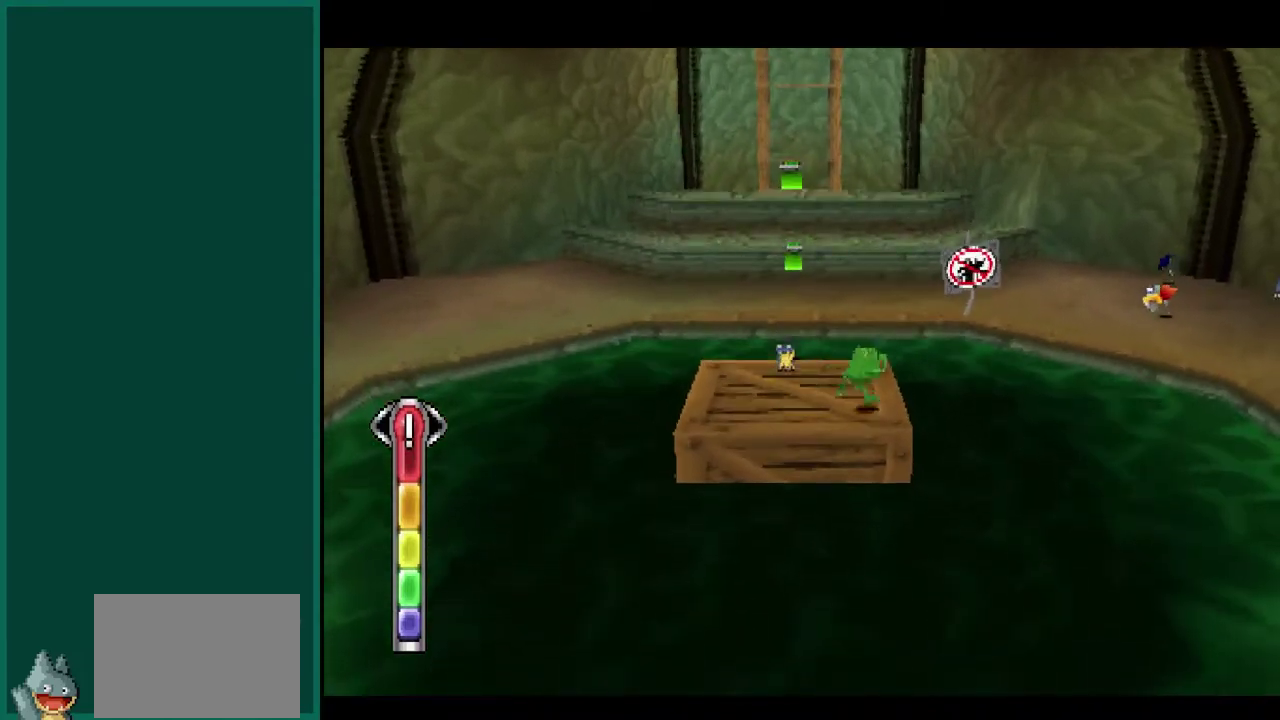
{"buttons": ["CROSS"], "left_stick": "up-right", "events": [[233, "CROSS", "up"], [317, "CROSS", "down"]]}
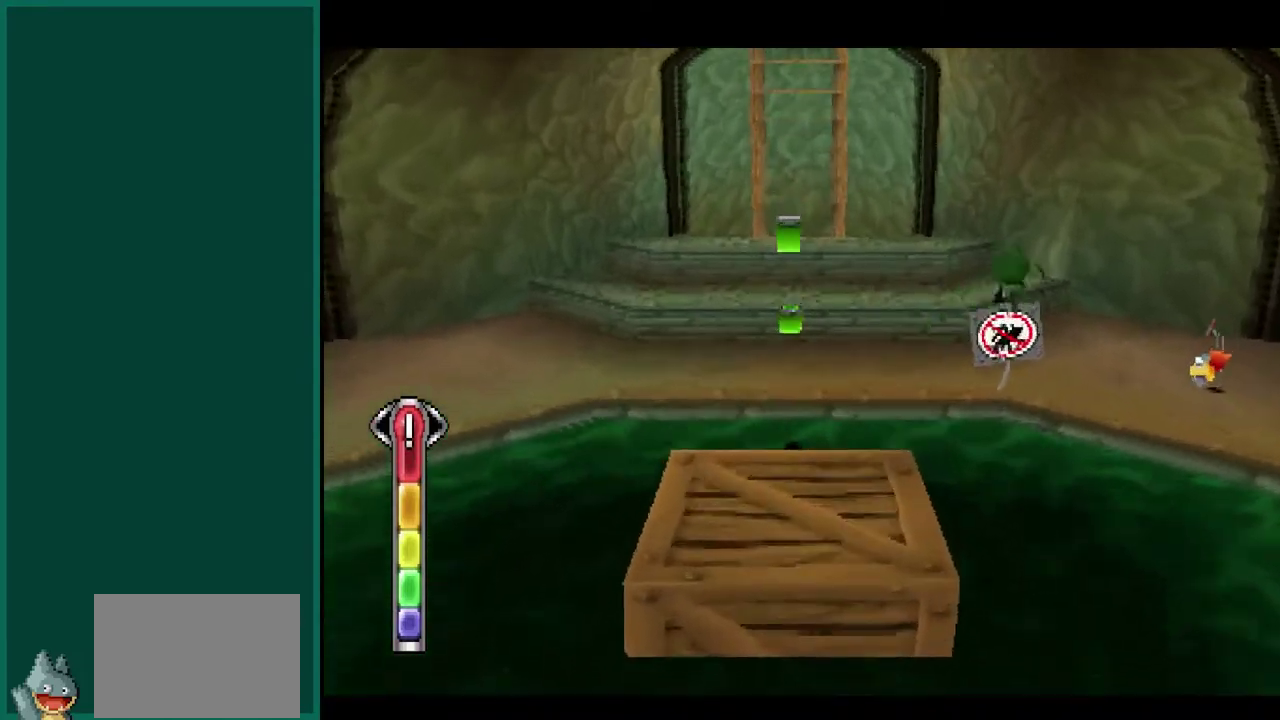
{"buttons": [], "left_stick": "up-right", "events": [[100, "CROSS", "up"]]}